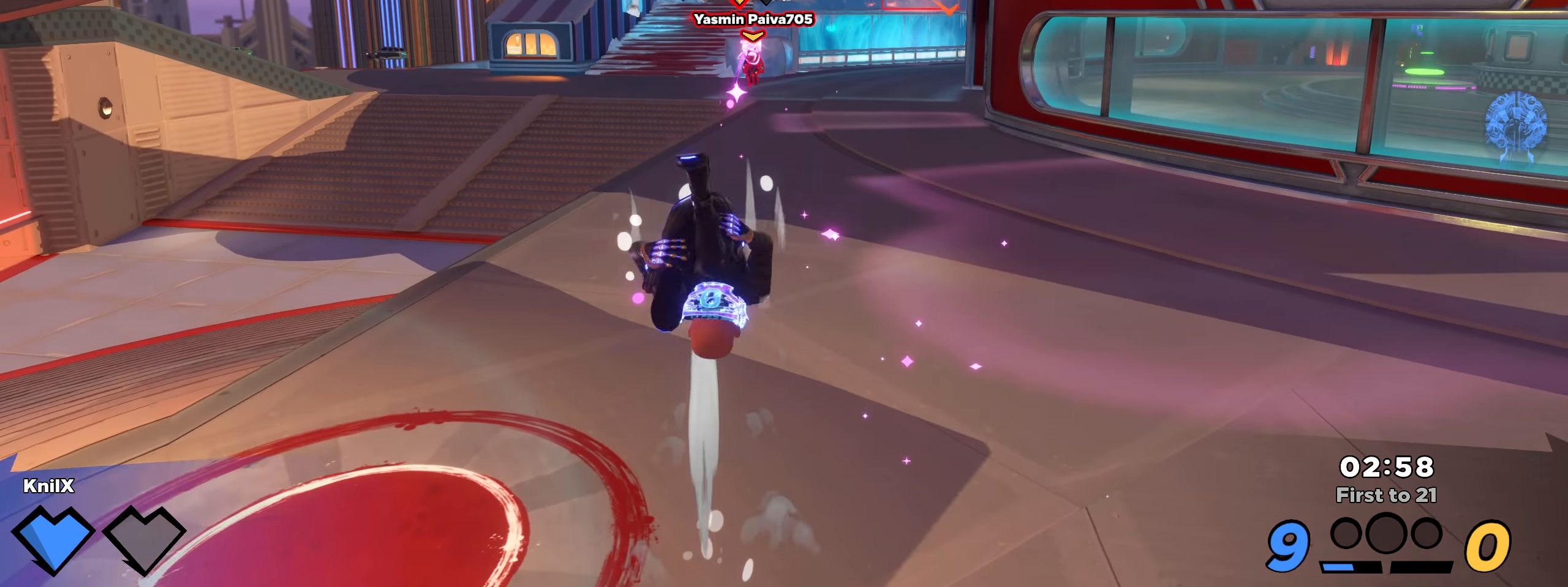
Gameplay with keyboard and mouse; each line is a JSON object with the keys and mouse buttons held at the frame after it. "events" lists presses ("down") and releases ("up") of "a", "alt", "ctrl", "d", "e", "f", "q", "r", "s", "shift", "space", "w", "mouse_left", "mouse_wheel", "mouse_right", "mouse_mb4" and "mouse_mb5" between this image and that frame as [ms after this image, input, new state], when the widget could be followed in between. "mouse_left", "mouse_wheel", "mouse_right", "mouse_mb4", "mouse_mb5" = the "left", "wheel", "right", "mb4", "mb5" buttons of the "mouse" list. No other keys are recorded. "wheel" means that the mouse wheel is clicked or scrolled. Mouse movement is not recorded.
{"keys": [], "mouse": [], "events": [[8, "s", "down"], [183, "a", "up"], [183, "s", "up"]]}
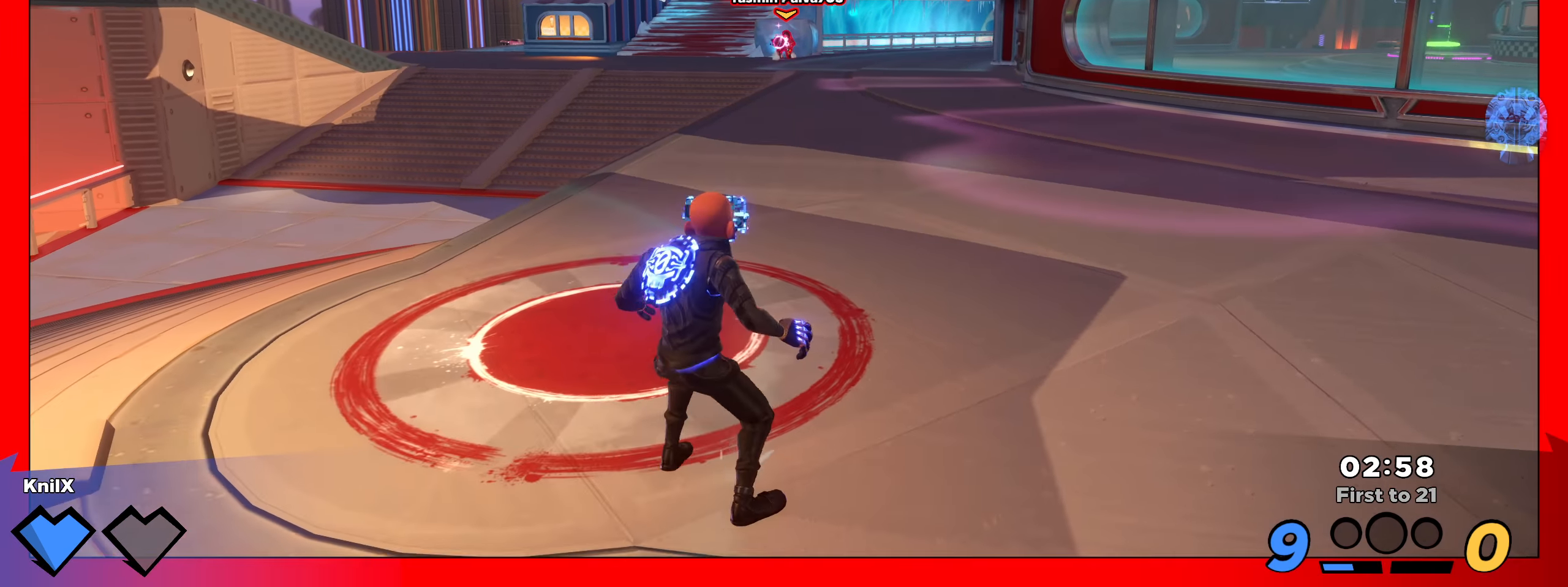
{"keys": [], "mouse": ["right"], "events": [[475, "mouse_right", "down"]]}
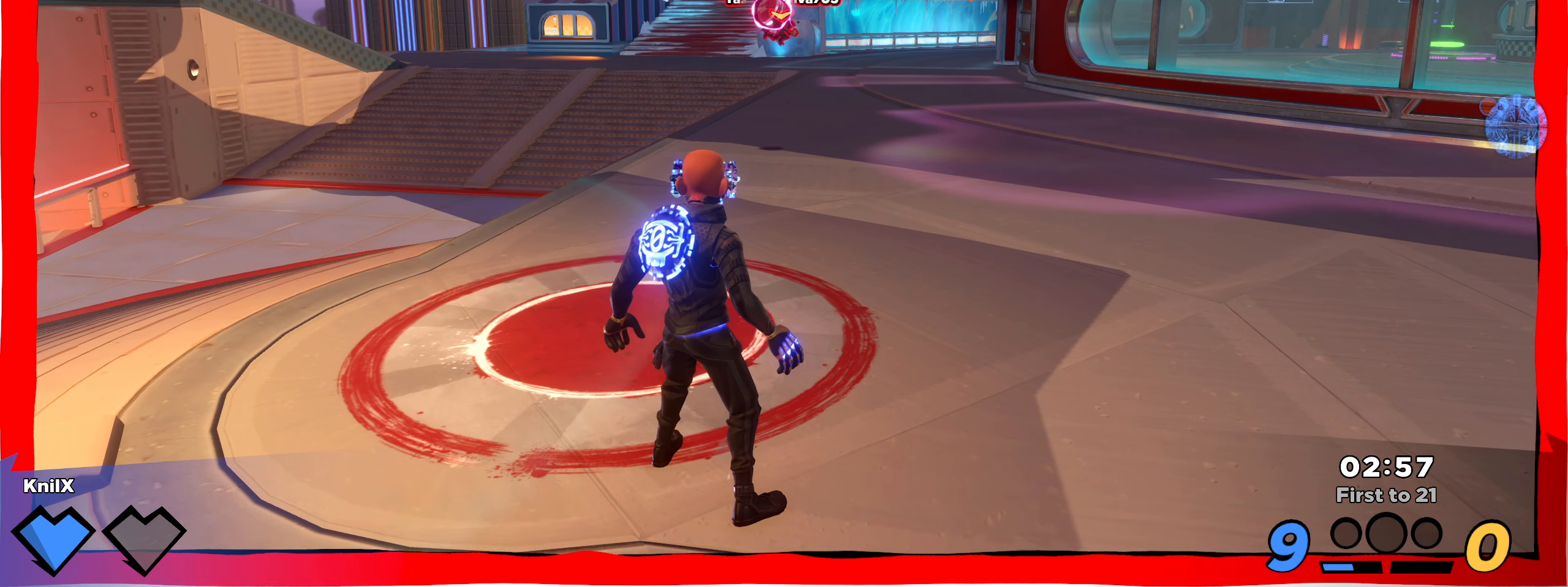
{"keys": ["q"], "mouse": [], "events": [[66, "mouse_left", "down"], [100, "mouse_right", "up"], [208, "mouse_left", "up"], [383, "q", "down"]]}
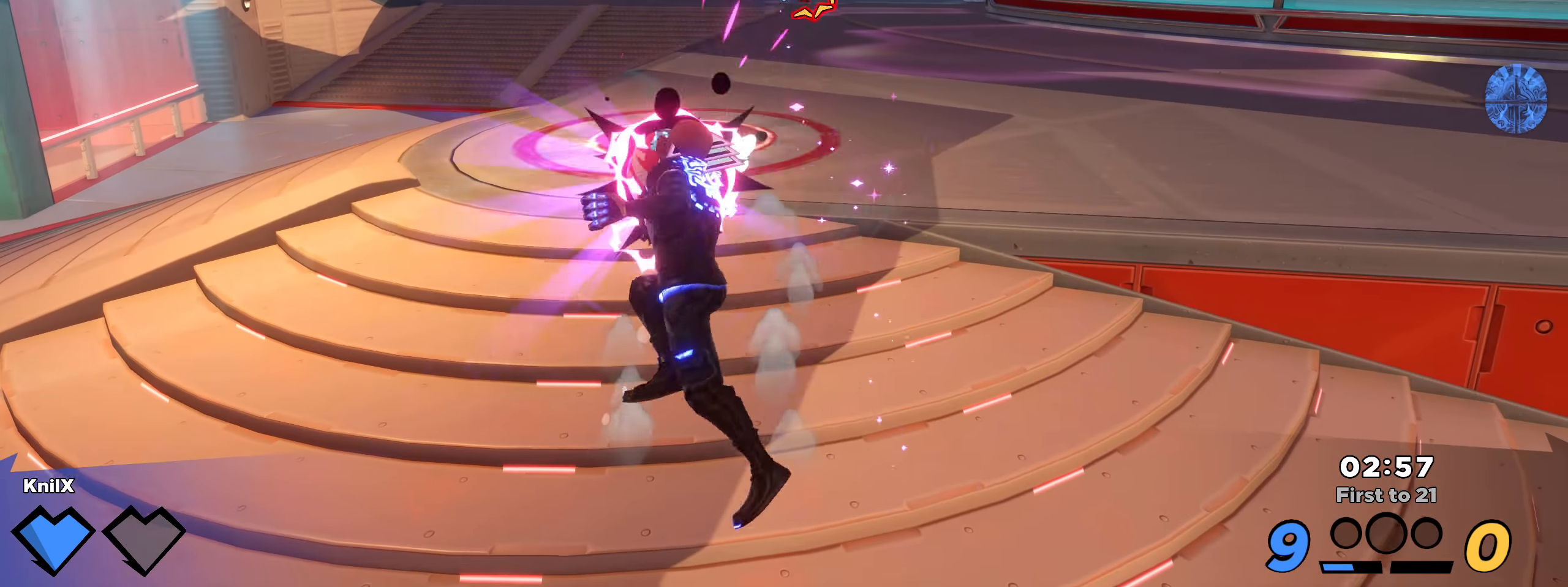
{"keys": ["shift", "w"], "mouse": [], "events": [[8, "w", "down"], [33, "q", "up"], [58, "shift", "down"]]}
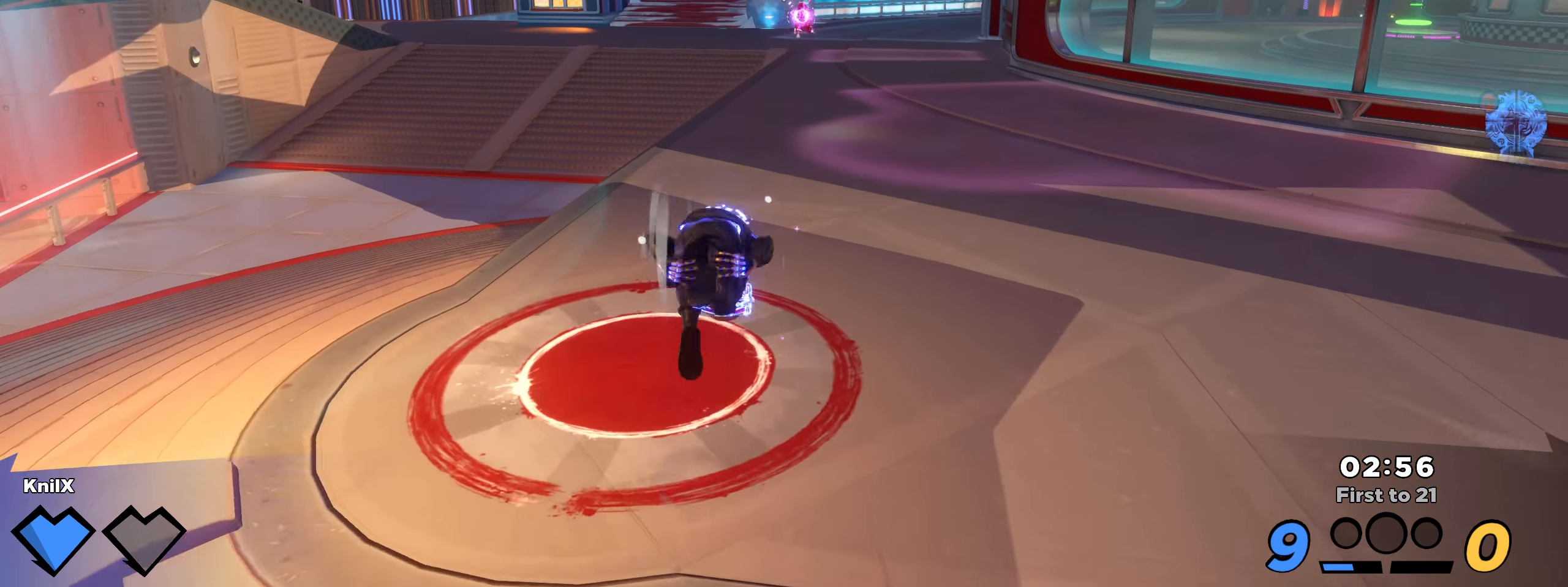
{"keys": ["s"], "mouse": [], "events": [[41, "d", "down"], [58, "d", "up"], [58, "w", "up"], [91, "shift", "up"], [375, "s", "down"]]}
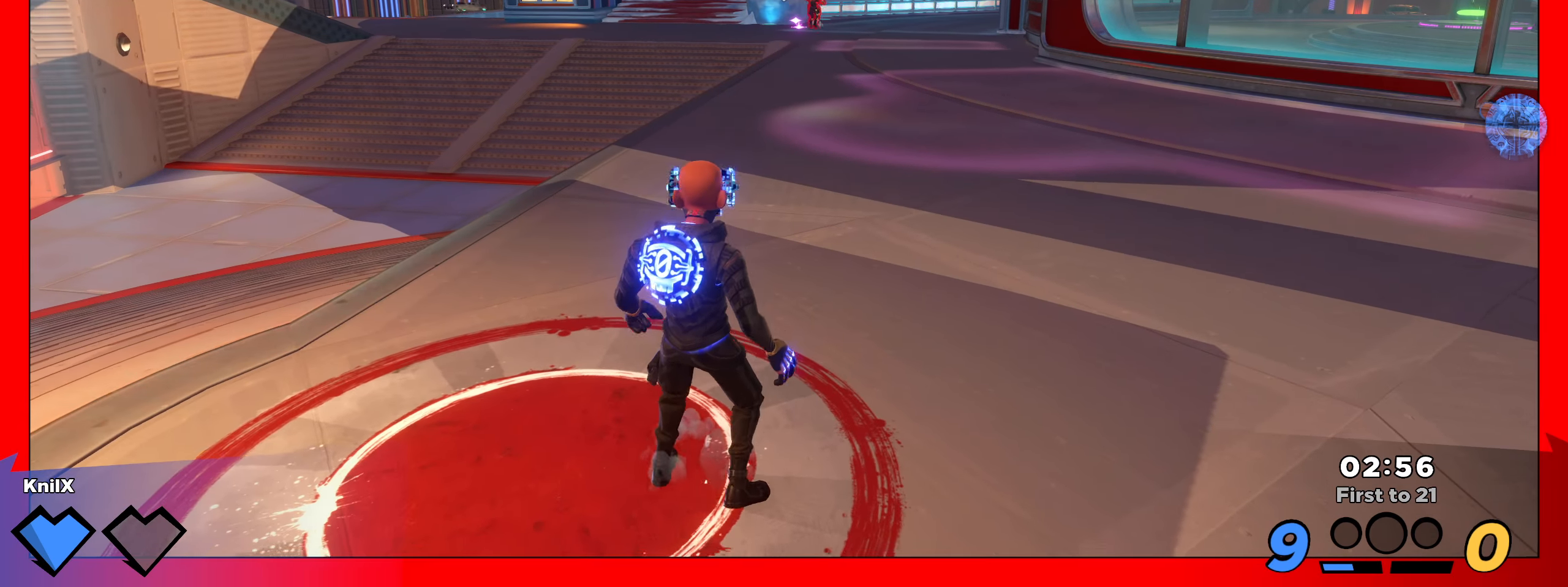
{"keys": [], "mouse": [], "events": [[41, "a", "down"], [50, "a", "up"], [50, "s", "up"], [258, "mouse_right", "down"], [350, "mouse_left", "down"], [375, "mouse_right", "up"], [491, "mouse_left", "up"]]}
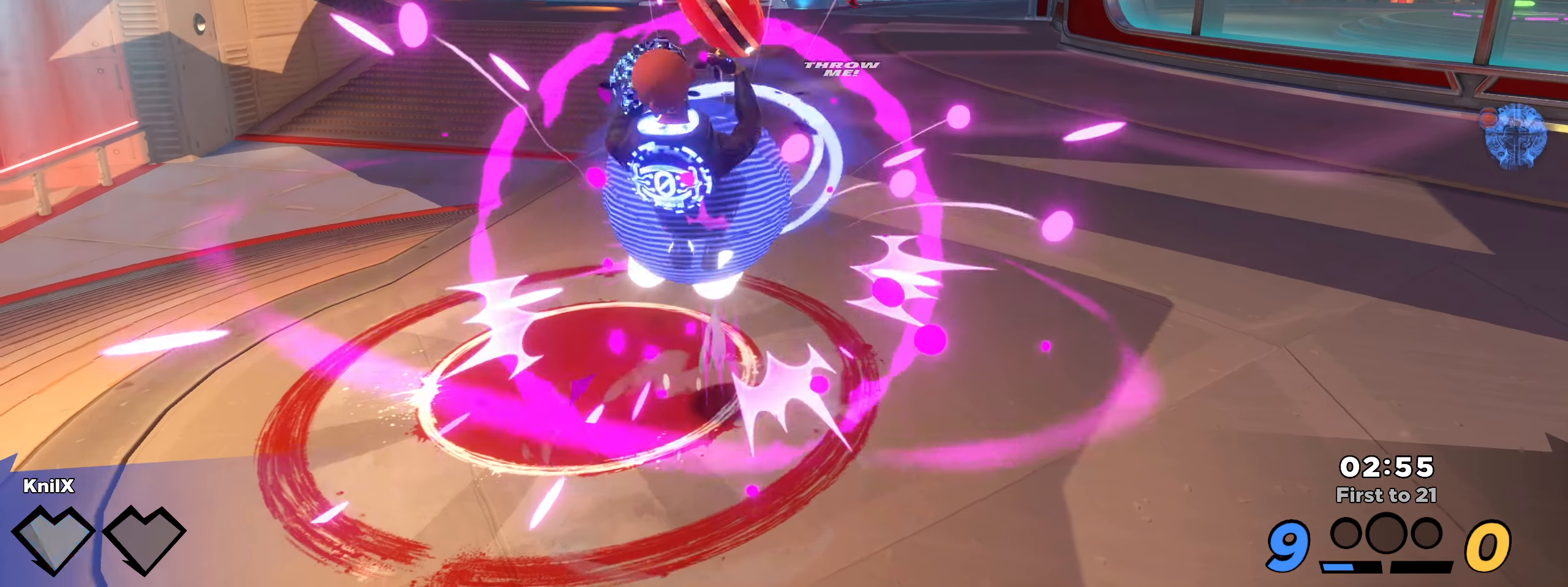
{"keys": [], "mouse": [], "events": [[41, "q", "down"], [175, "q", "up"], [216, "shift", "down"], [266, "w", "down"], [391, "a", "down"], [433, "a", "up"], [433, "w", "up"], [491, "shift", "up"]]}
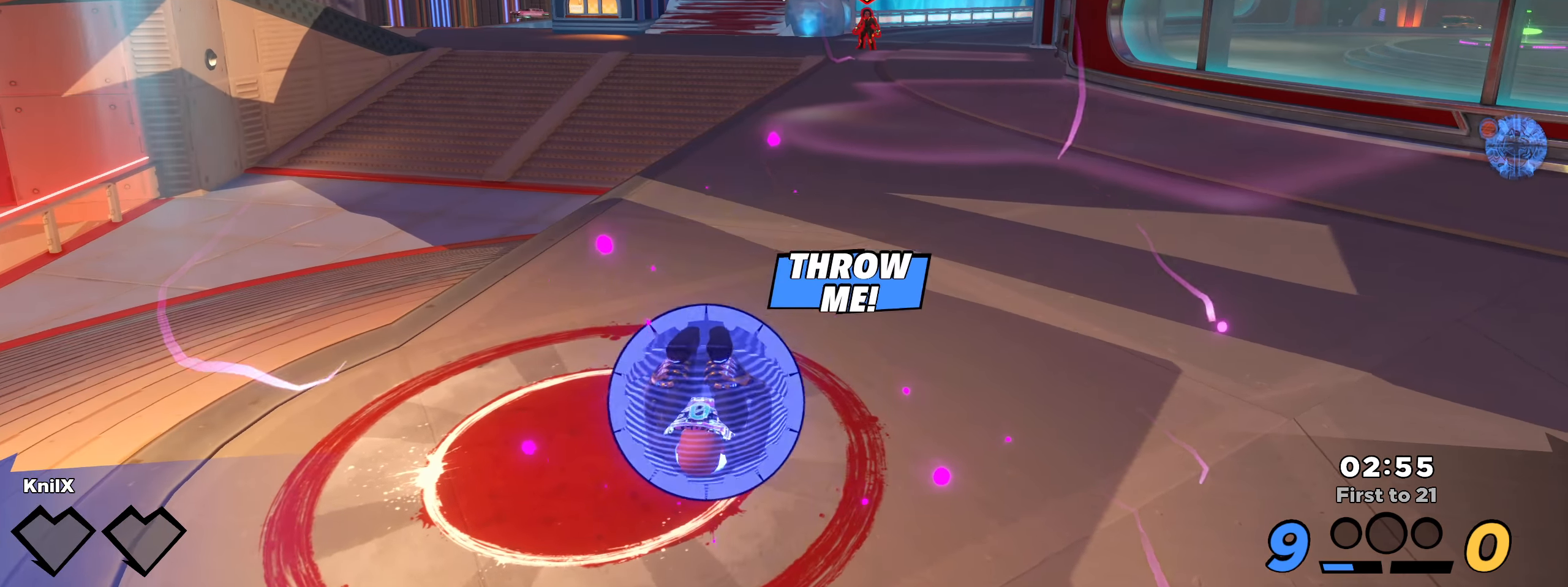
{"keys": [], "mouse": [], "events": []}
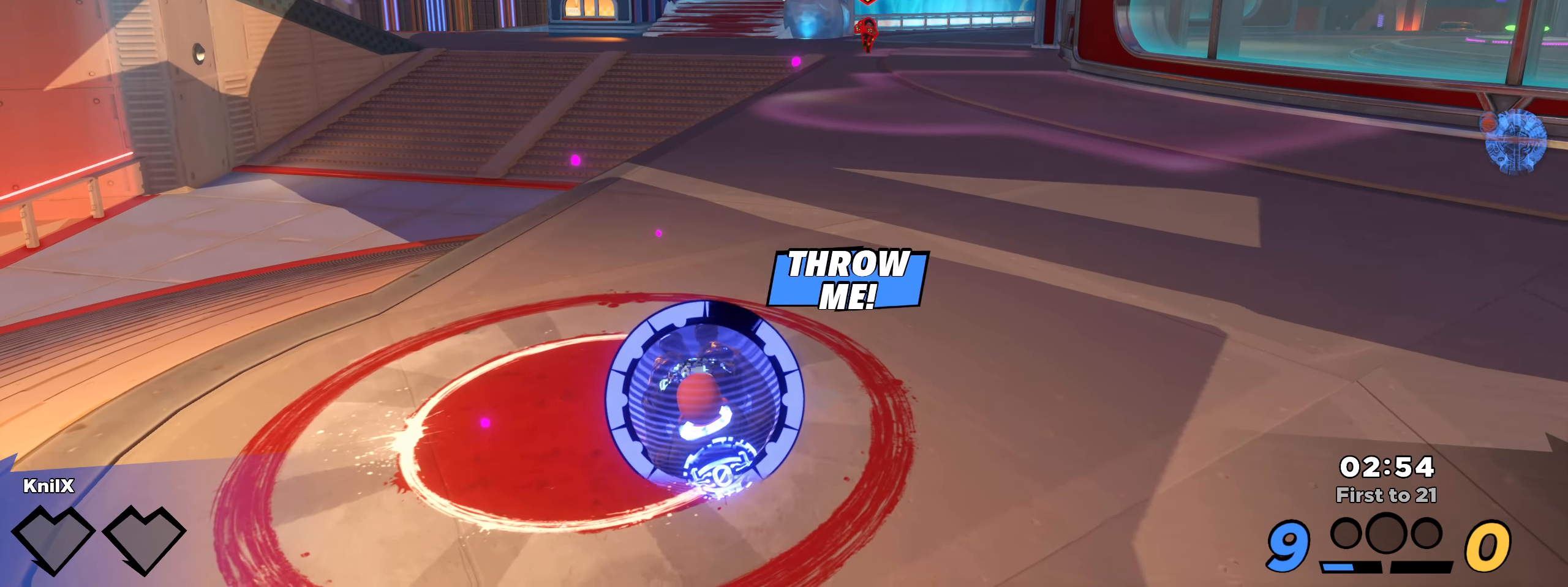
{"keys": ["r"], "mouse": [], "events": [[475, "r", "down"]]}
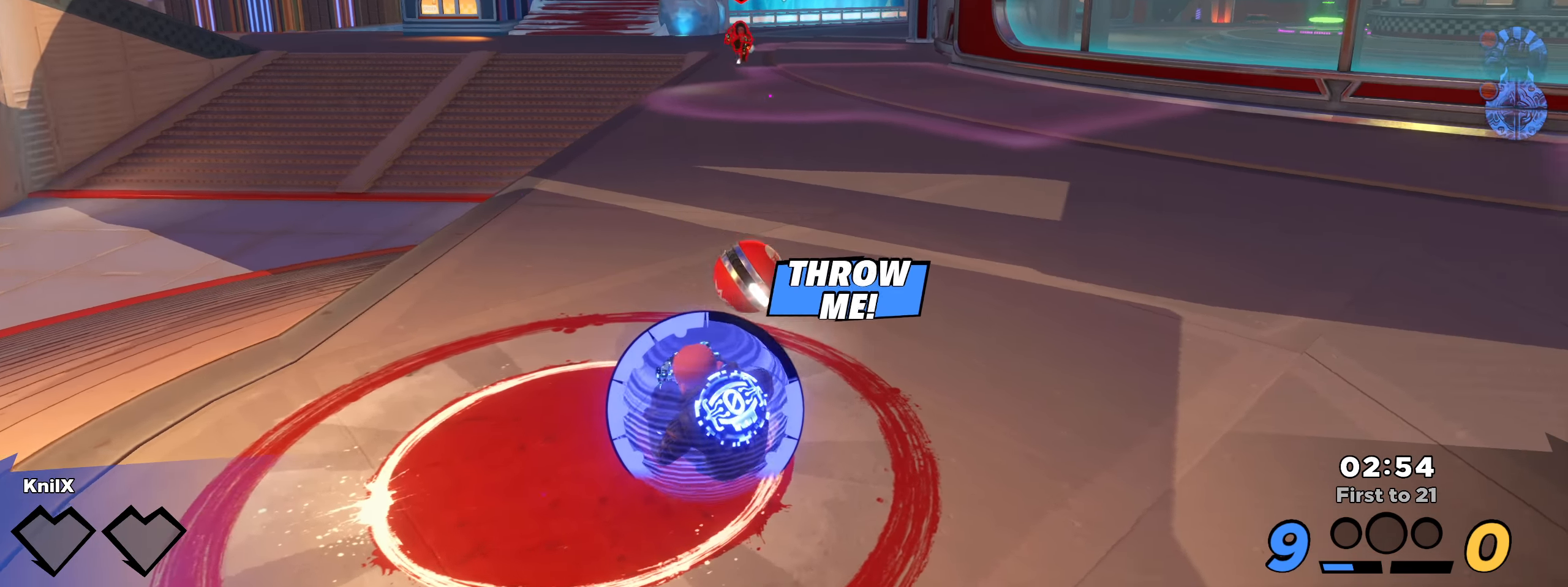
{"keys": ["a", "s"], "mouse": [], "events": [[125, "r", "up"], [208, "a", "down"], [208, "s", "down"], [225, "a", "up"], [233, "a", "down"]]}
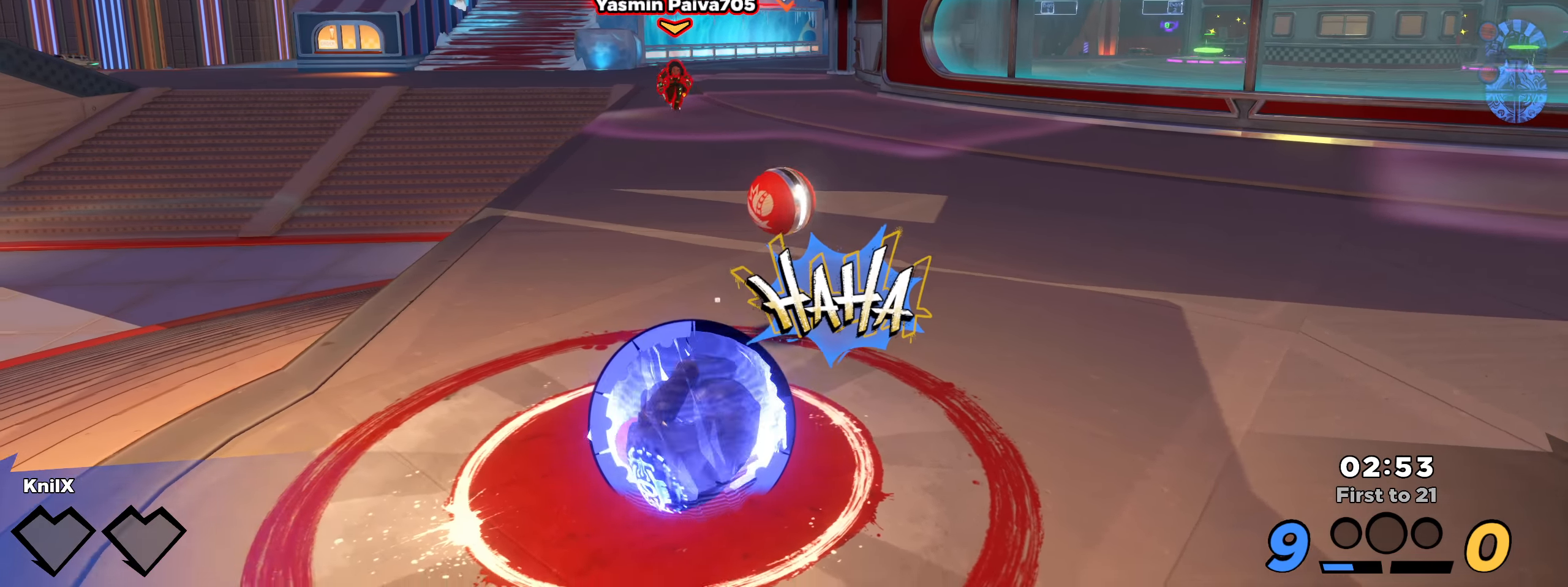
{"keys": ["s"], "mouse": [], "events": [[125, "a", "up"]]}
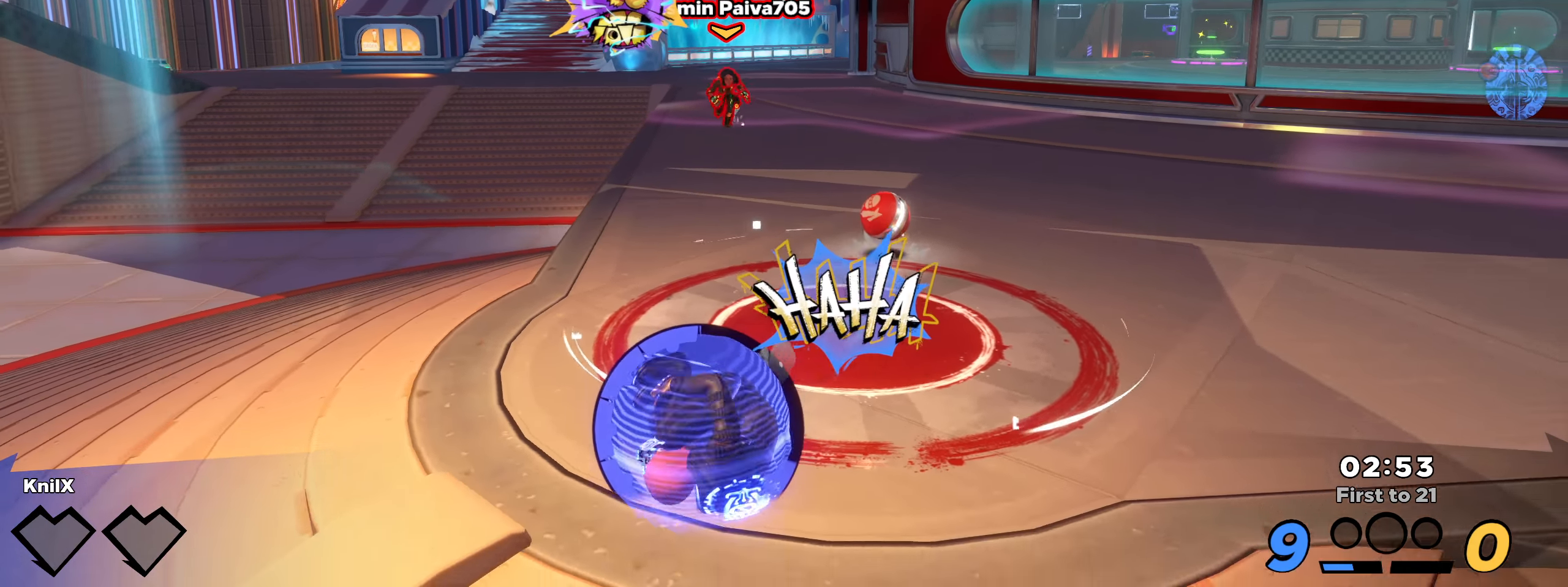
{"keys": ["s"], "mouse": [], "events": []}
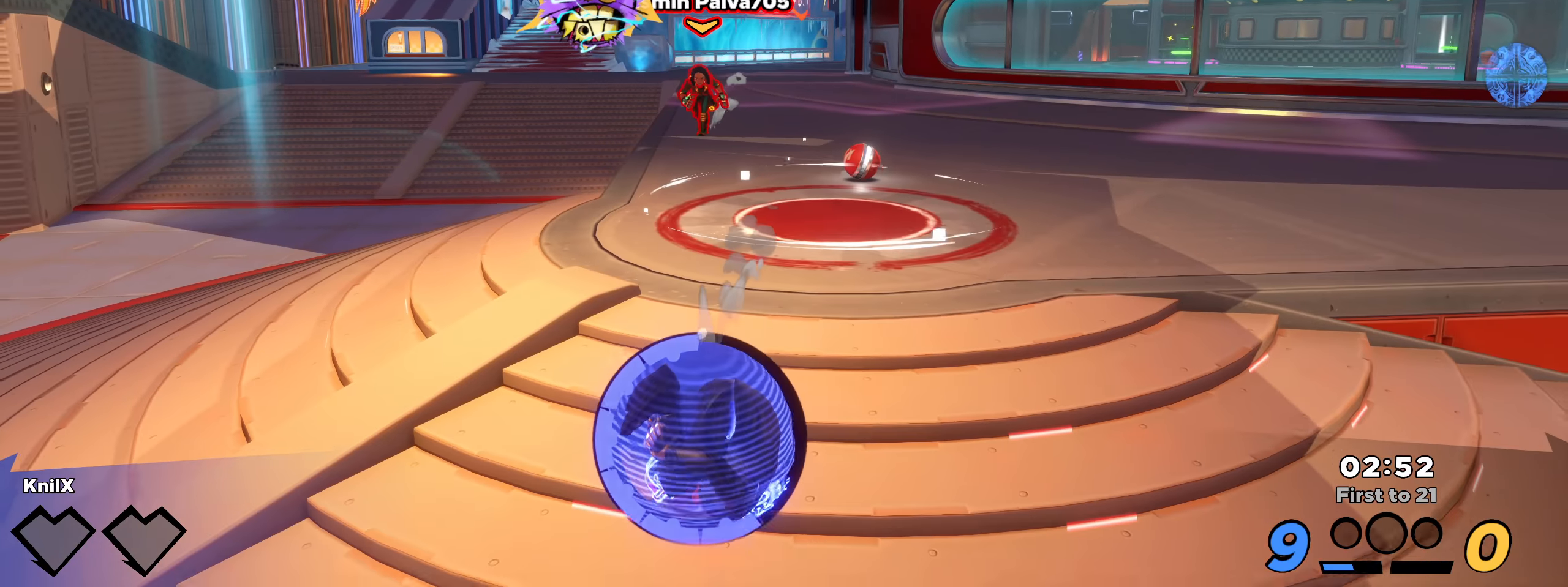
{"keys": ["s"], "mouse": [], "events": []}
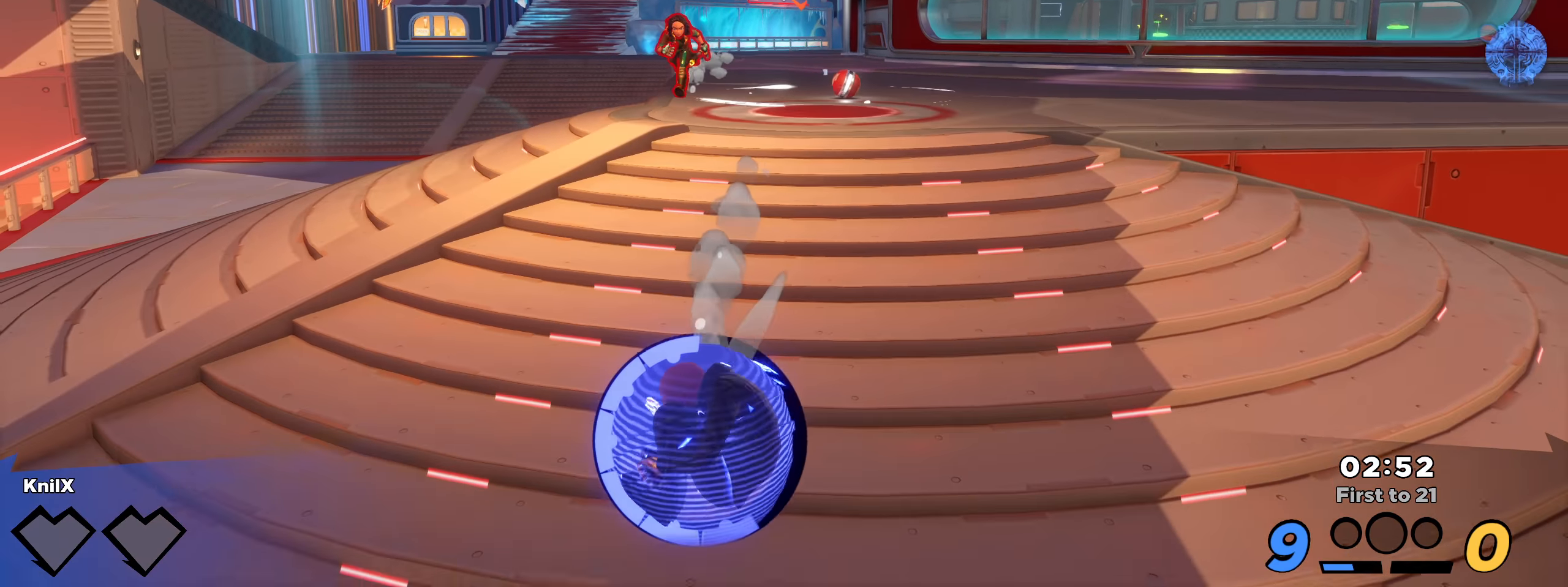
{"keys": ["a"], "mouse": [], "events": [[225, "a", "down"], [359, "s", "up"]]}
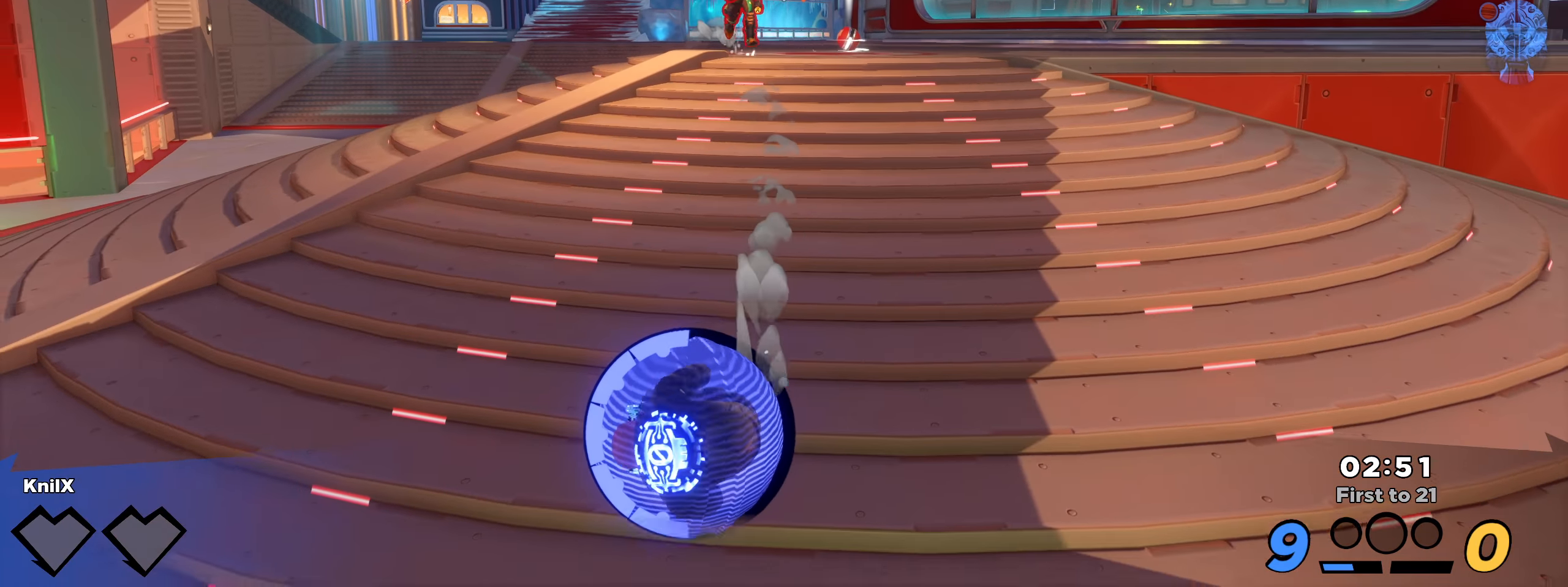
{"keys": ["d"], "mouse": [], "events": [[250, "a", "up"], [259, "s", "down"], [267, "d", "down"], [325, "s", "up"]]}
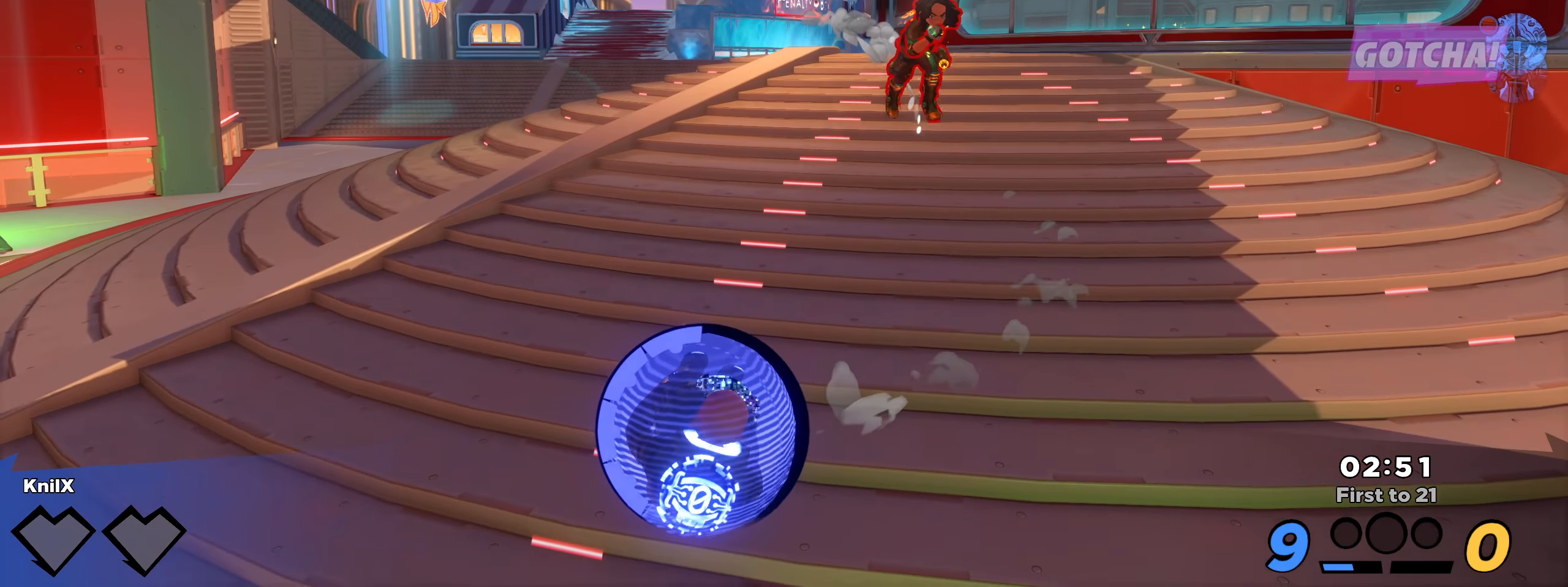
{"keys": ["d"], "mouse": [], "events": []}
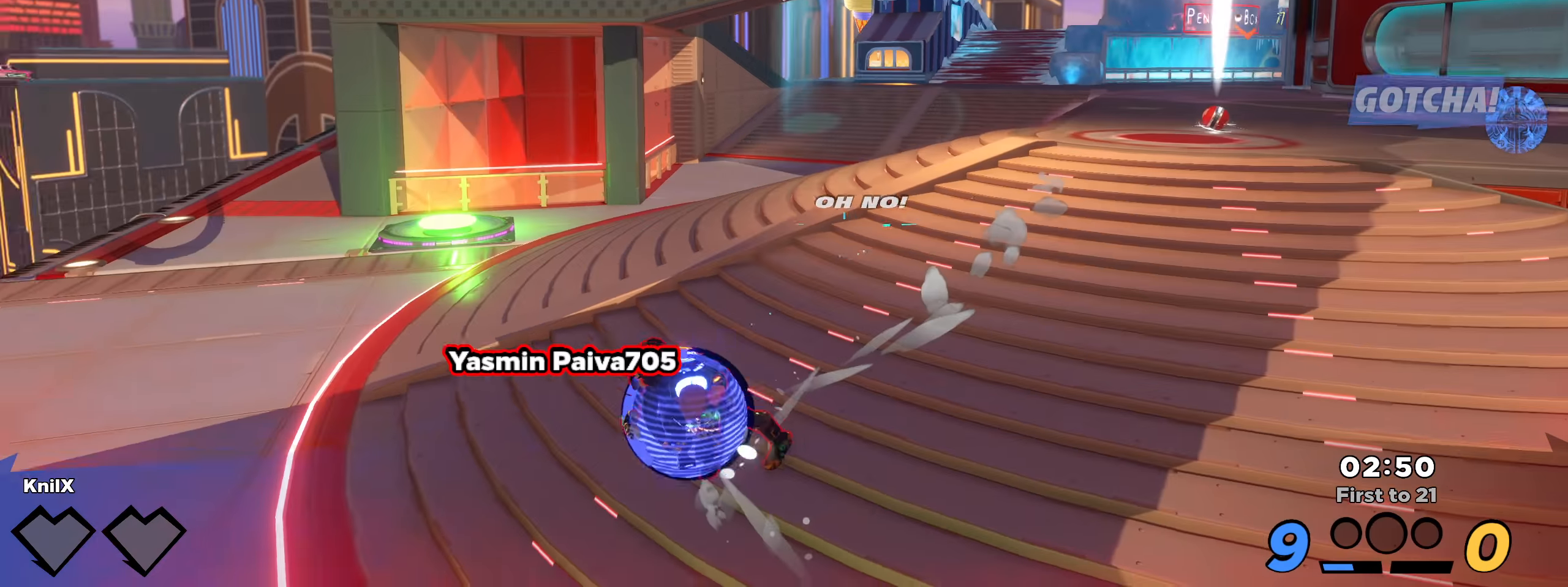
{"keys": [], "mouse": [], "events": [[50, "w", "down"], [367, "w", "up"], [375, "w", "down"], [384, "d", "up"], [384, "w", "up"]]}
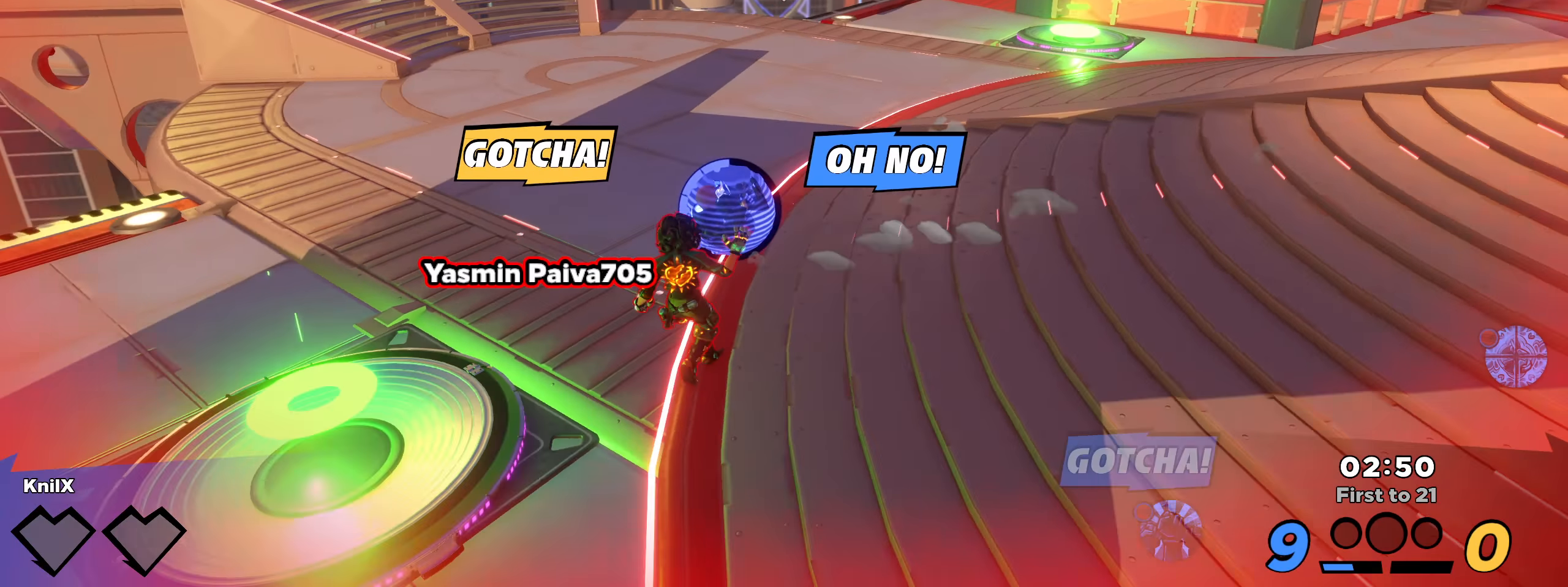
{"keys": [], "mouse": [], "events": []}
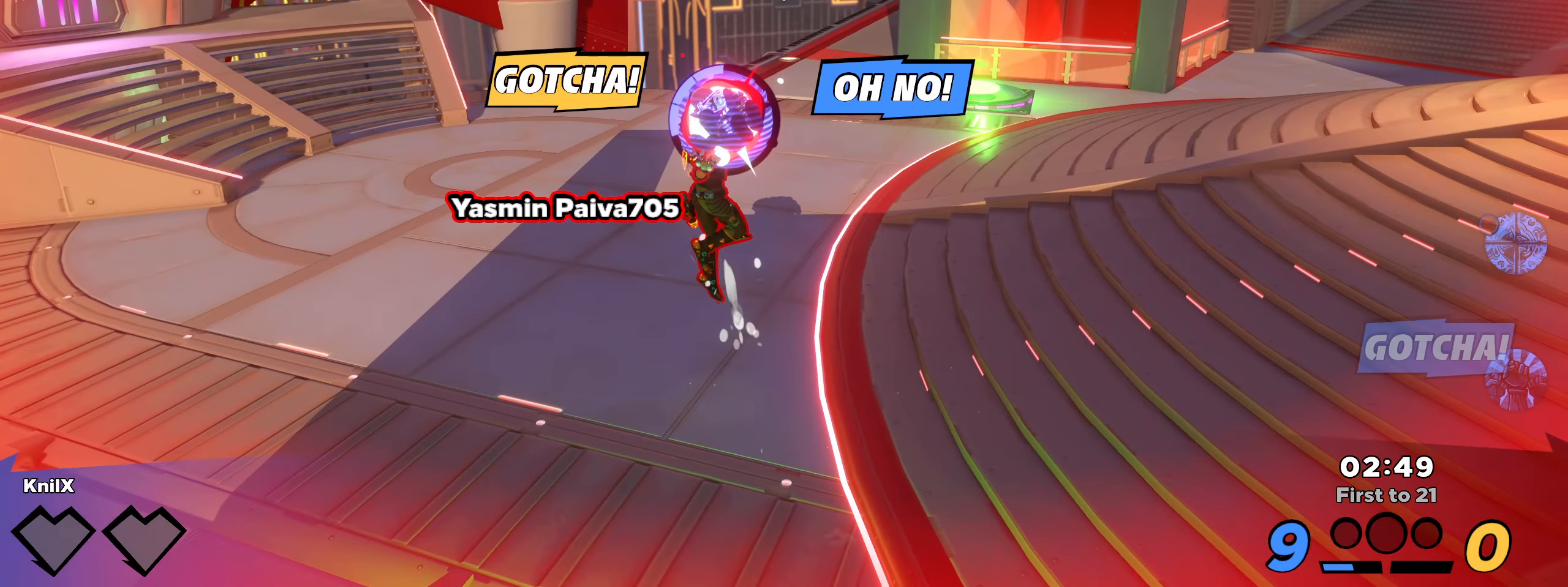
{"keys": [], "mouse": [], "events": []}
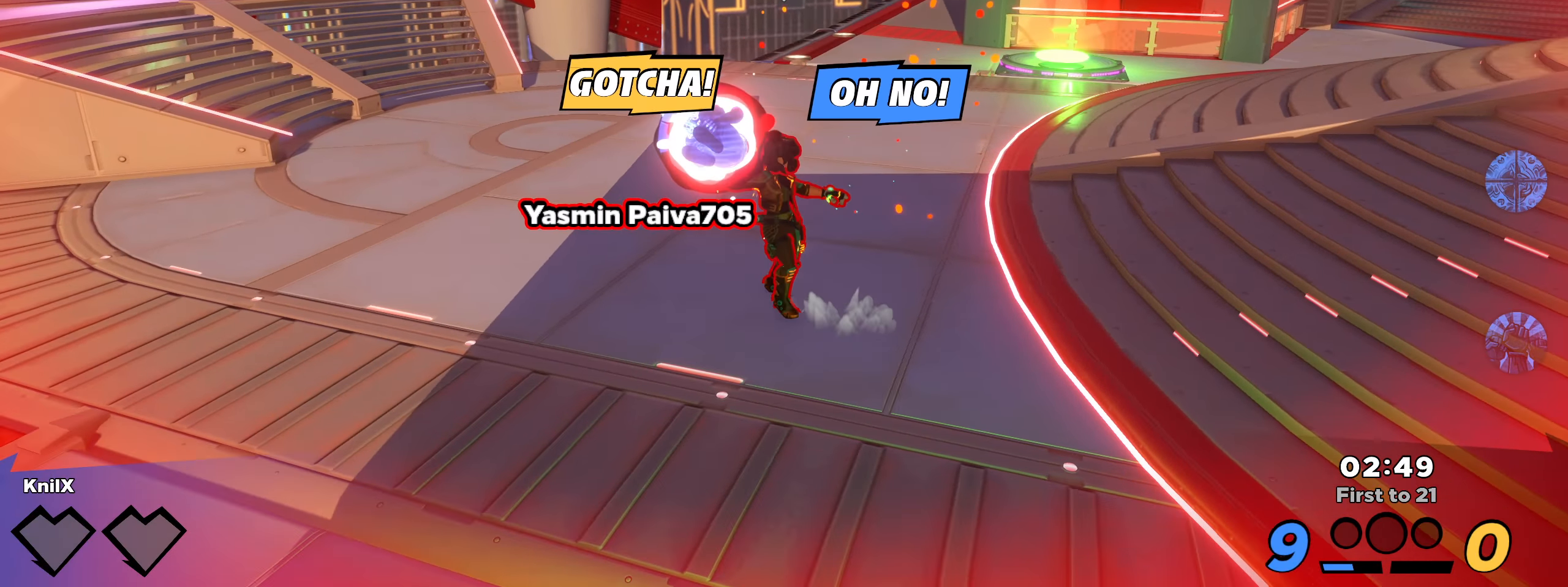
{"keys": [], "mouse": [], "events": []}
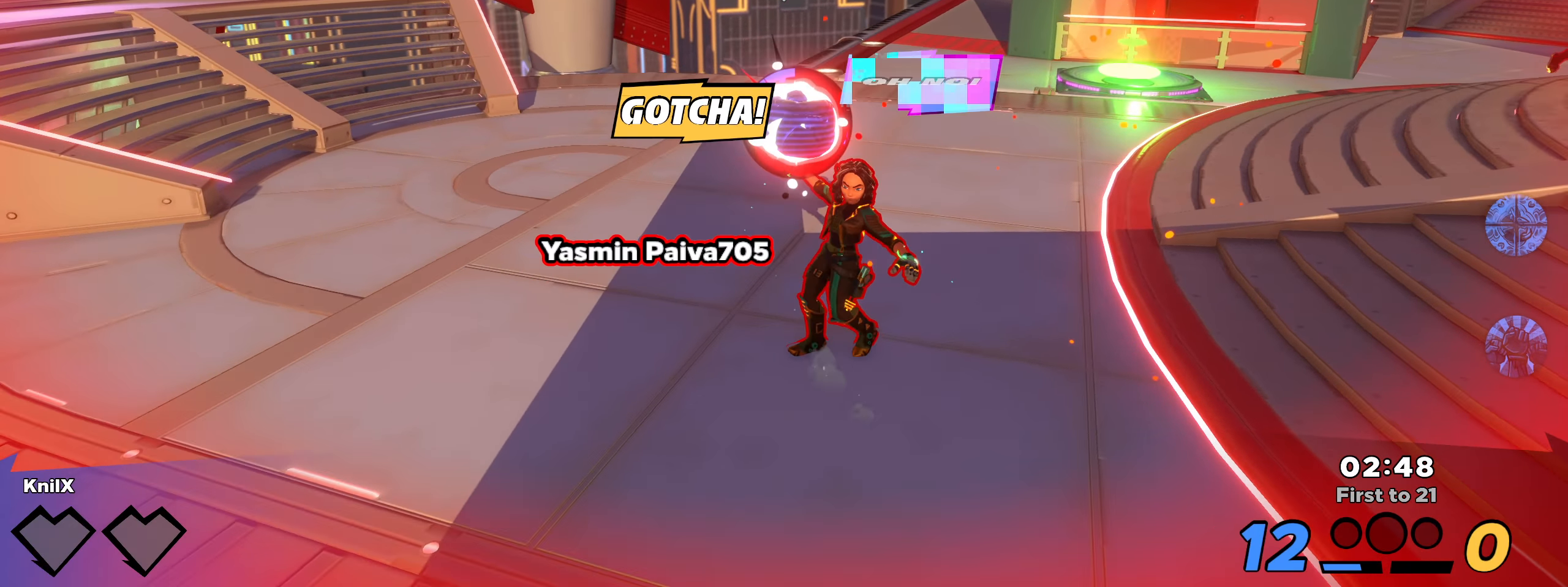
{"keys": [], "mouse": [], "events": []}
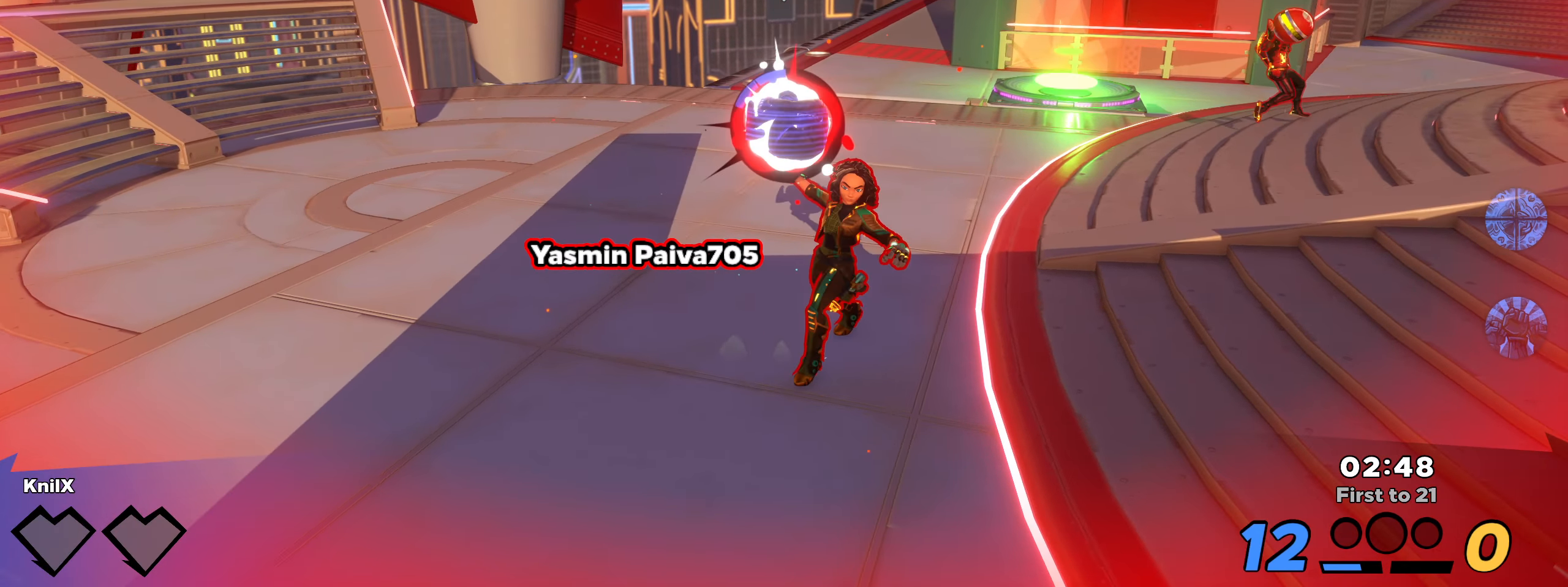
{"keys": [], "mouse": [], "events": []}
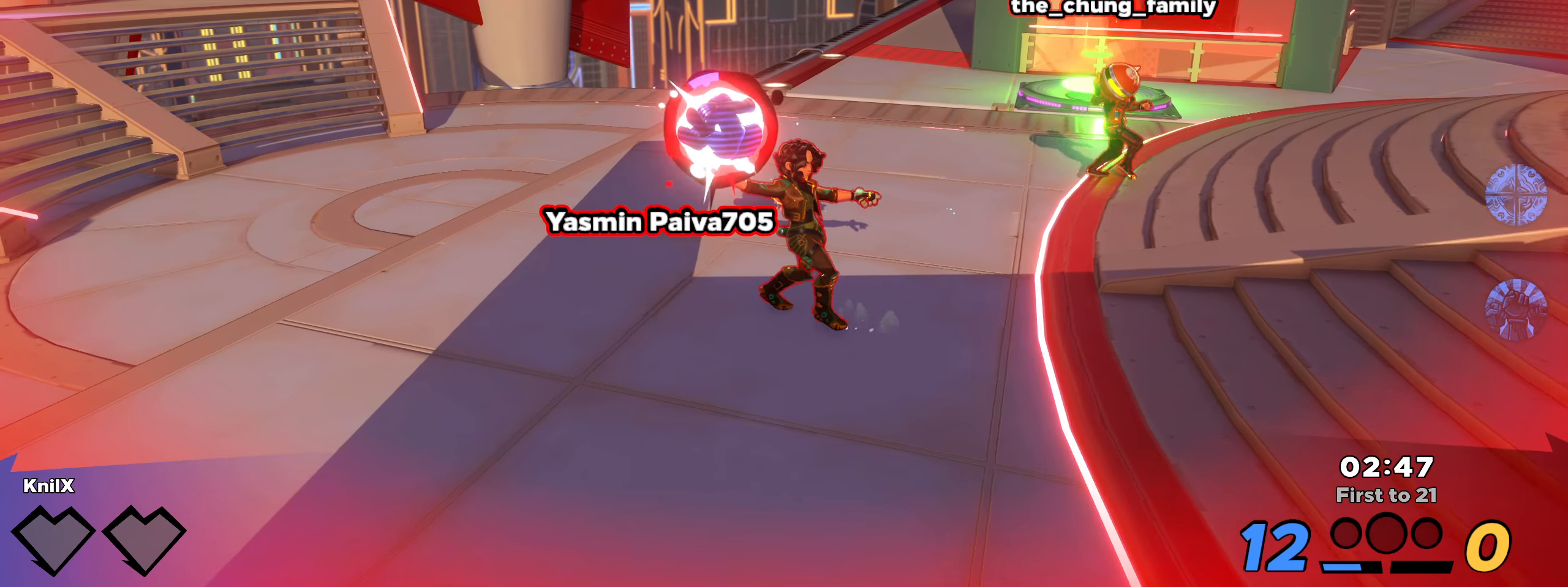
{"keys": [], "mouse": [], "events": []}
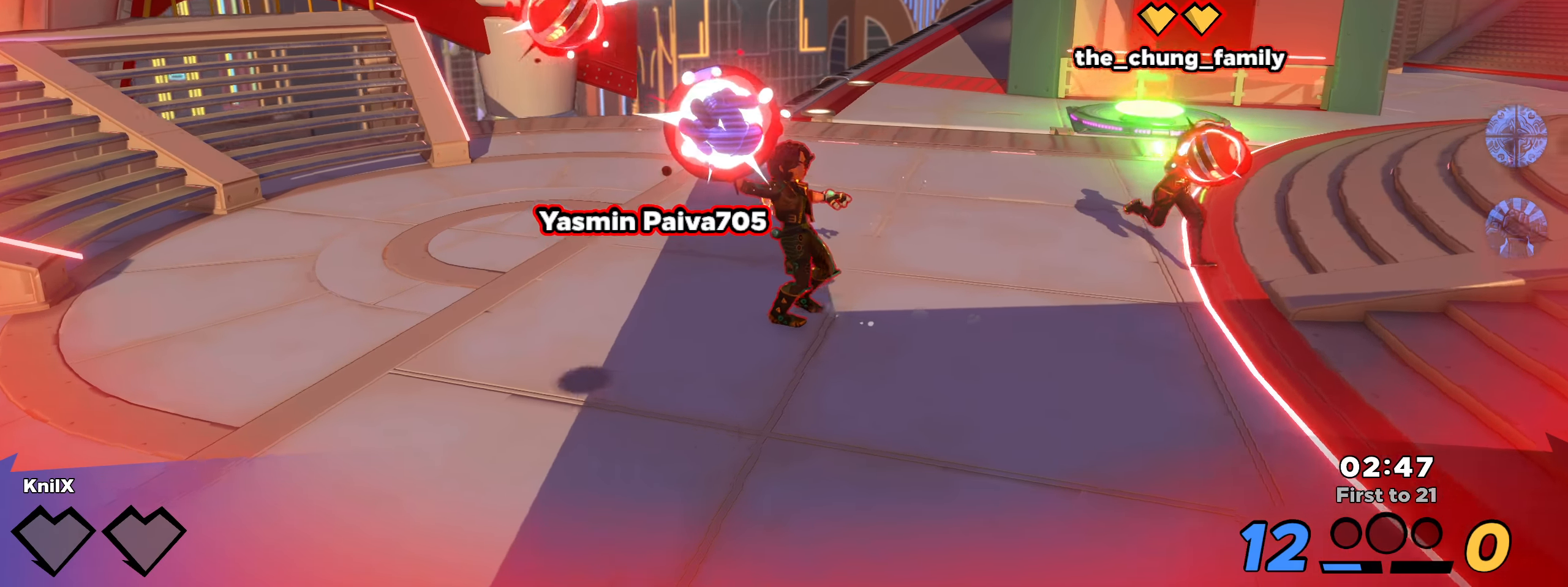
{"keys": [], "mouse": [], "events": []}
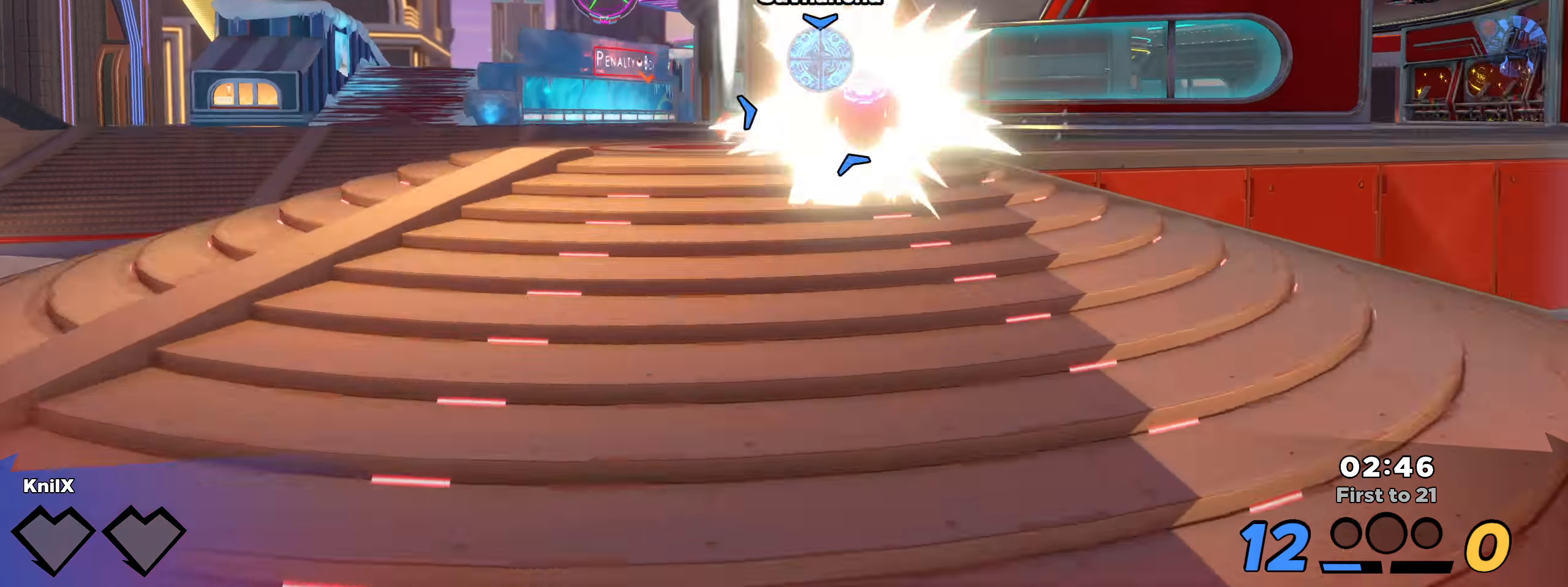
{"keys": ["shift", "w"], "mouse": [], "events": [[166, "space", "down"], [283, "space", "up"], [475, "shift", "down"], [483, "w", "down"]]}